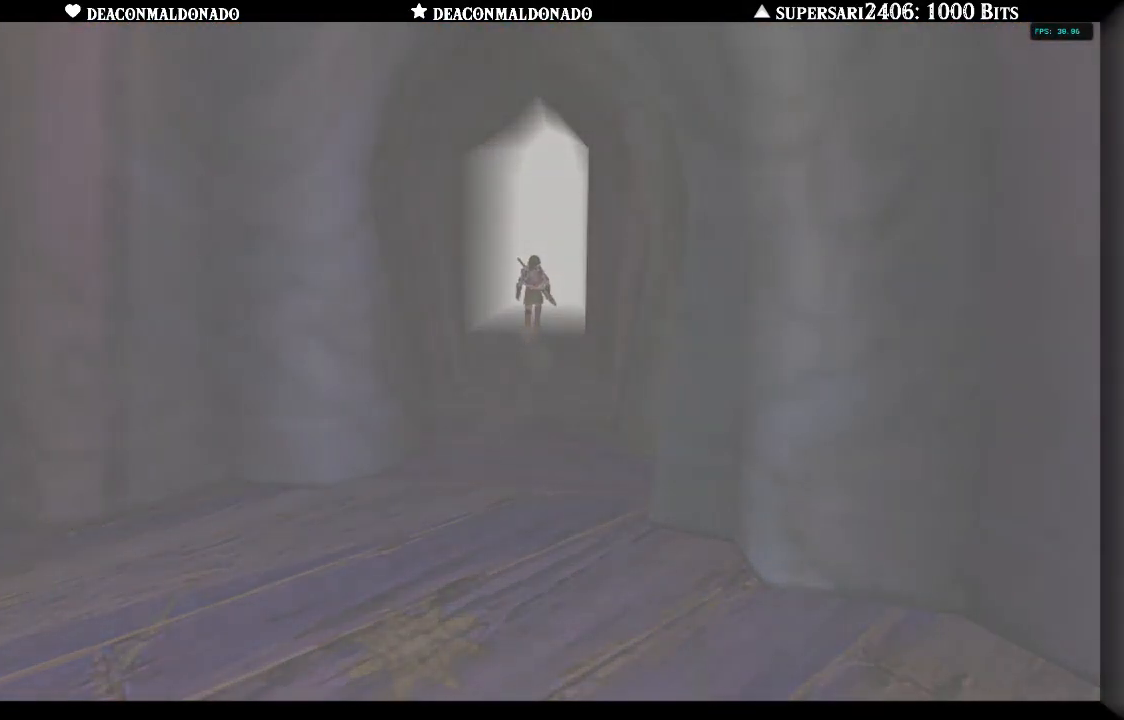
Gameplay with a controller (Nintendo layout); each line is a JSON object with the inputs held at the frame after it (dt_ms = milliseconds from this image to that frame). "events" lists button and stick changes between this image and that frame as [ms after this image, input, new state], when the widget could be followed in between. Not read: L3 R3.
{"dt_ms": 500, "buttons": [], "left_stick": "center", "right_stick": "center", "events": []}
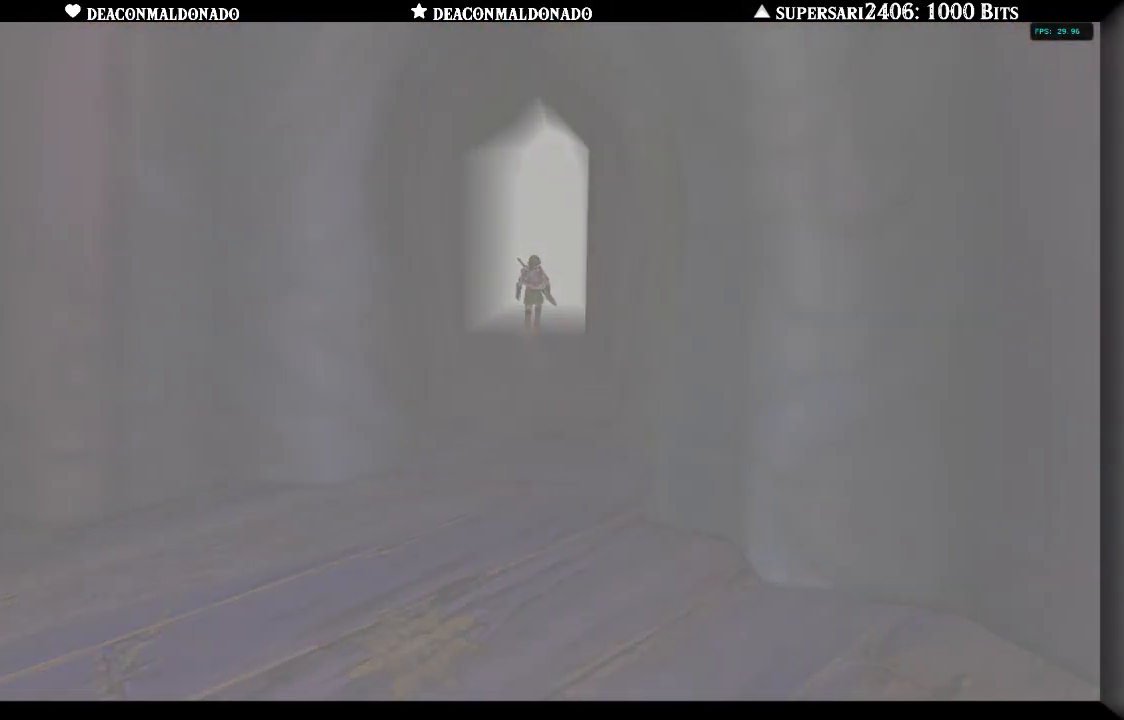
{"dt_ms": 500, "buttons": [], "left_stick": "center", "right_stick": "center", "events": []}
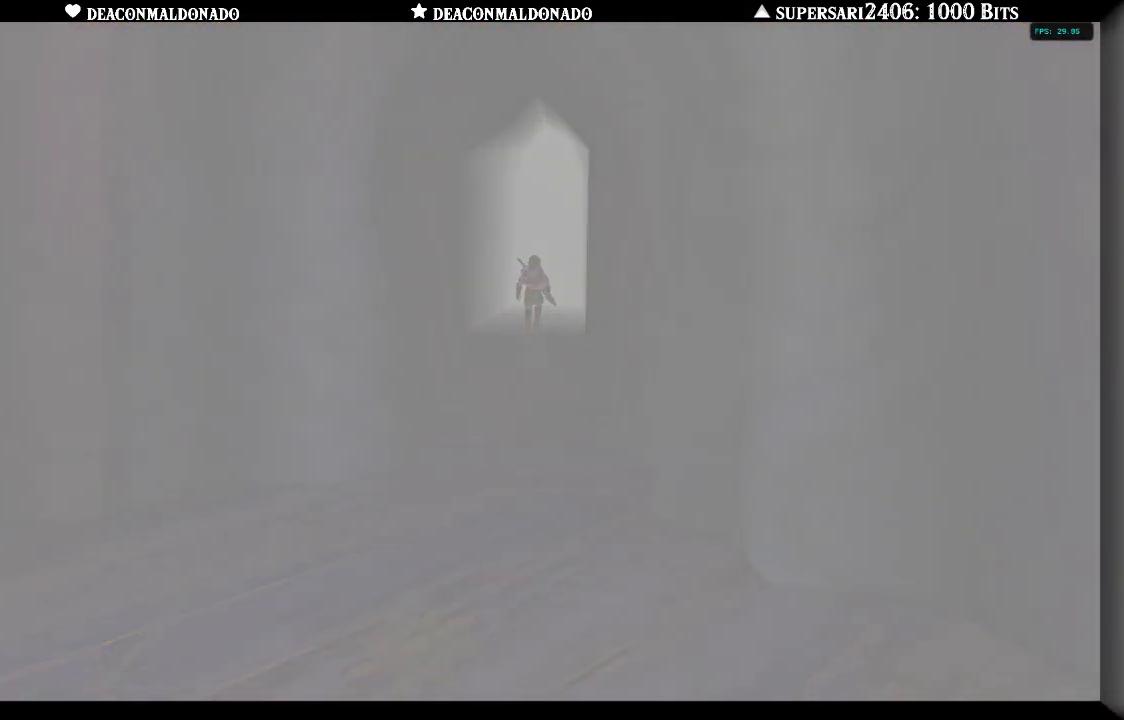
{"dt_ms": 500, "buttons": [], "left_stick": "center", "right_stick": "center", "events": []}
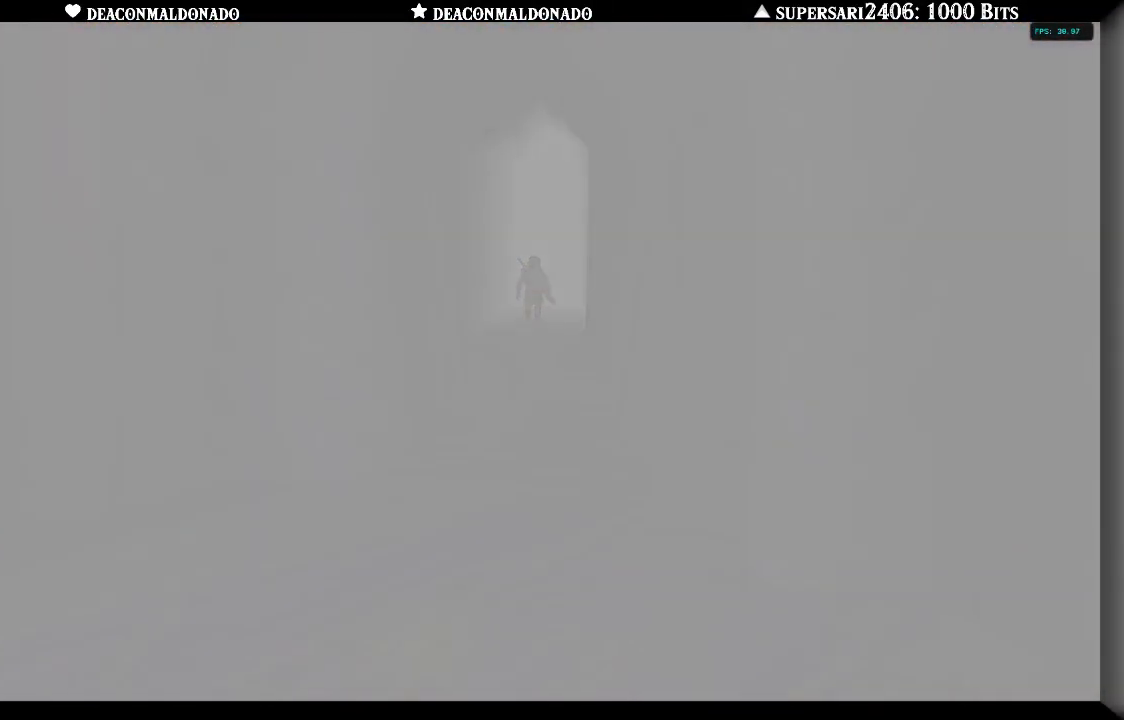
{"dt_ms": 500, "buttons": [], "left_stick": "center", "right_stick": "center", "events": []}
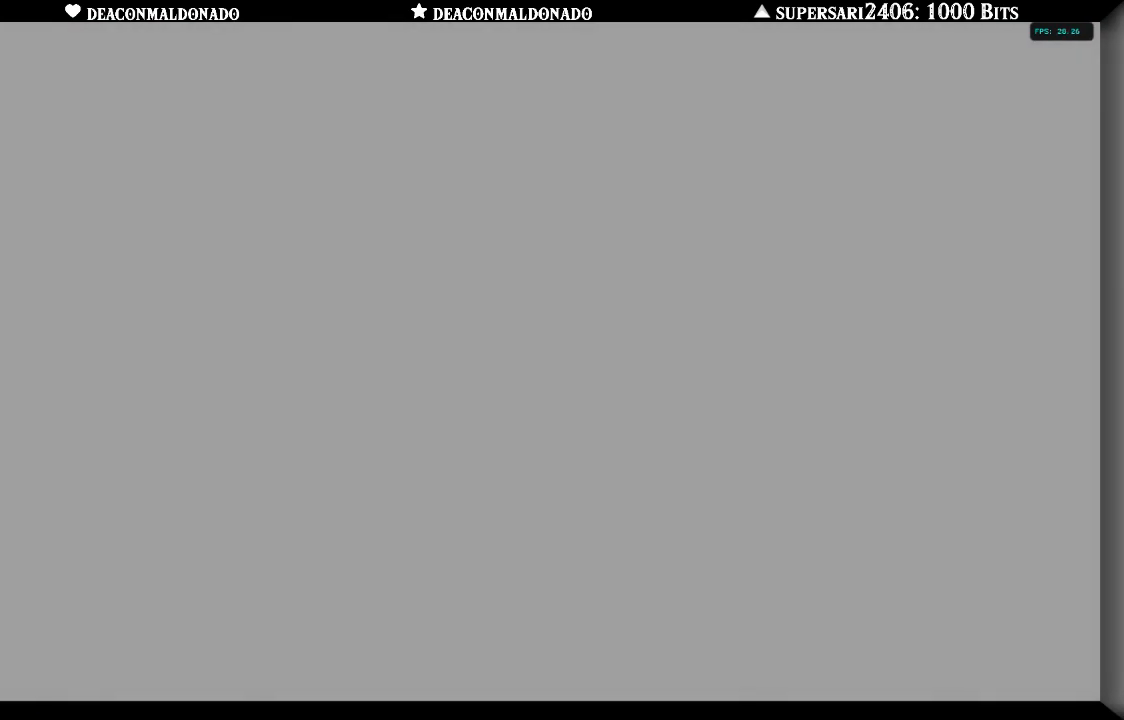
{"dt_ms": 500, "buttons": [], "left_stick": "center", "right_stick": "center", "events": []}
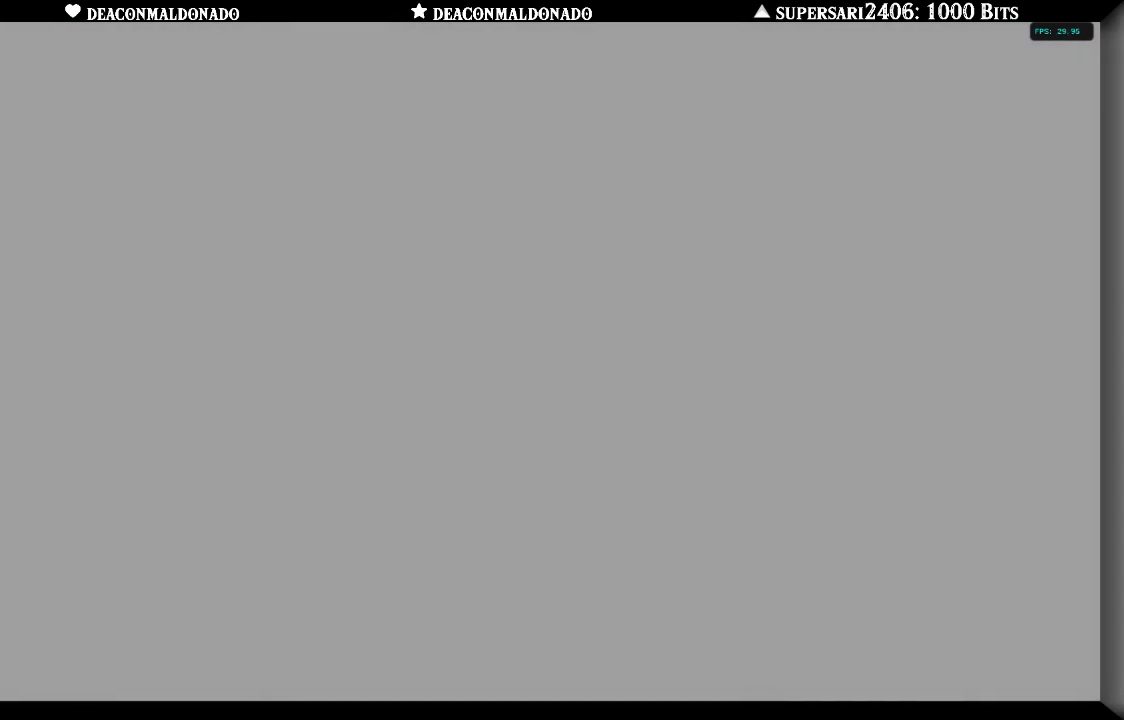
{"dt_ms": 500, "buttons": [], "left_stick": "center", "right_stick": "center", "events": []}
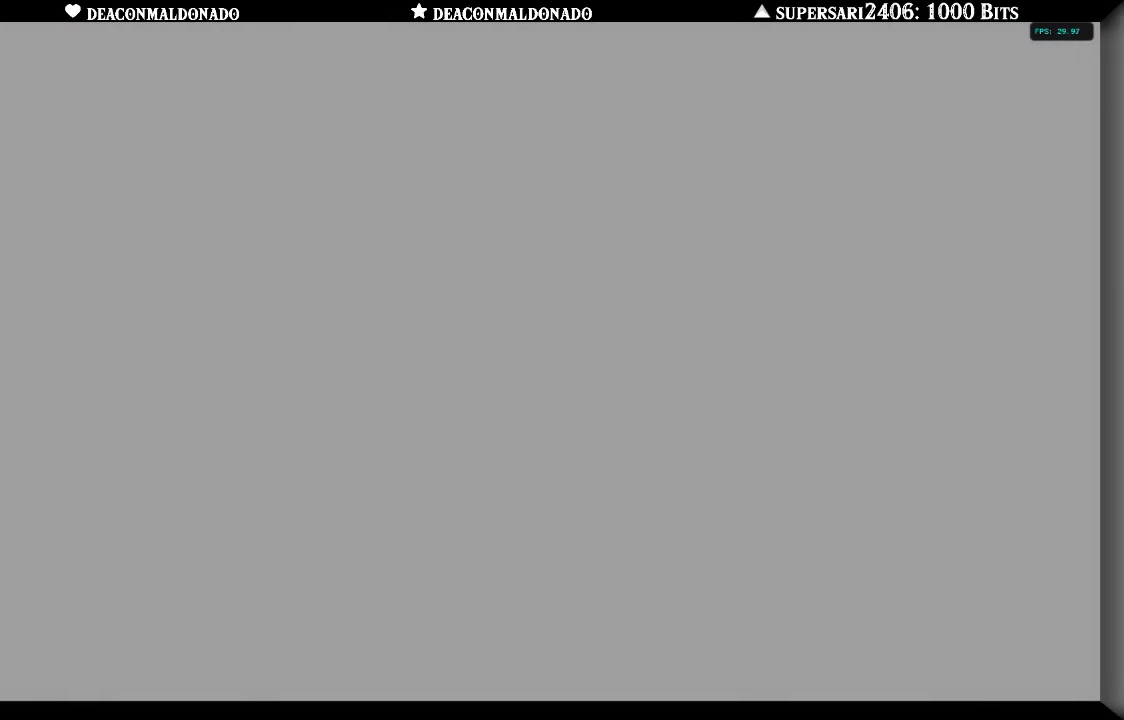
{"dt_ms": 500, "buttons": [], "left_stick": "center", "right_stick": "center", "events": []}
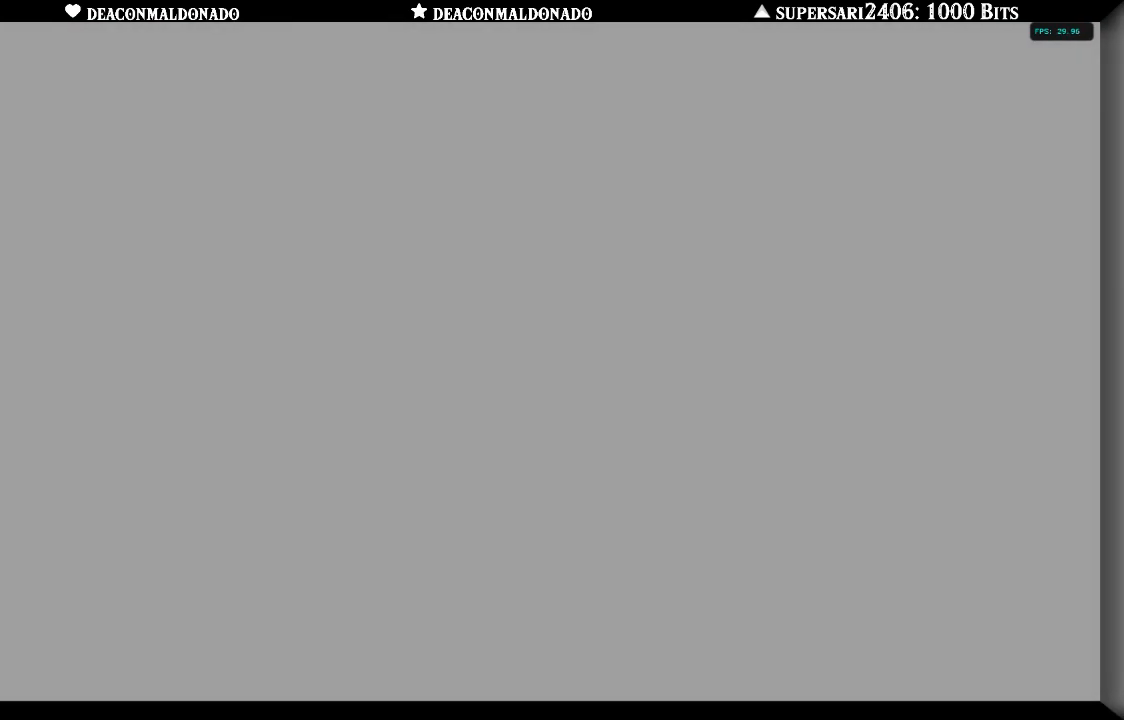
{"dt_ms": 500, "buttons": [], "left_stick": "center", "right_stick": "center", "events": []}
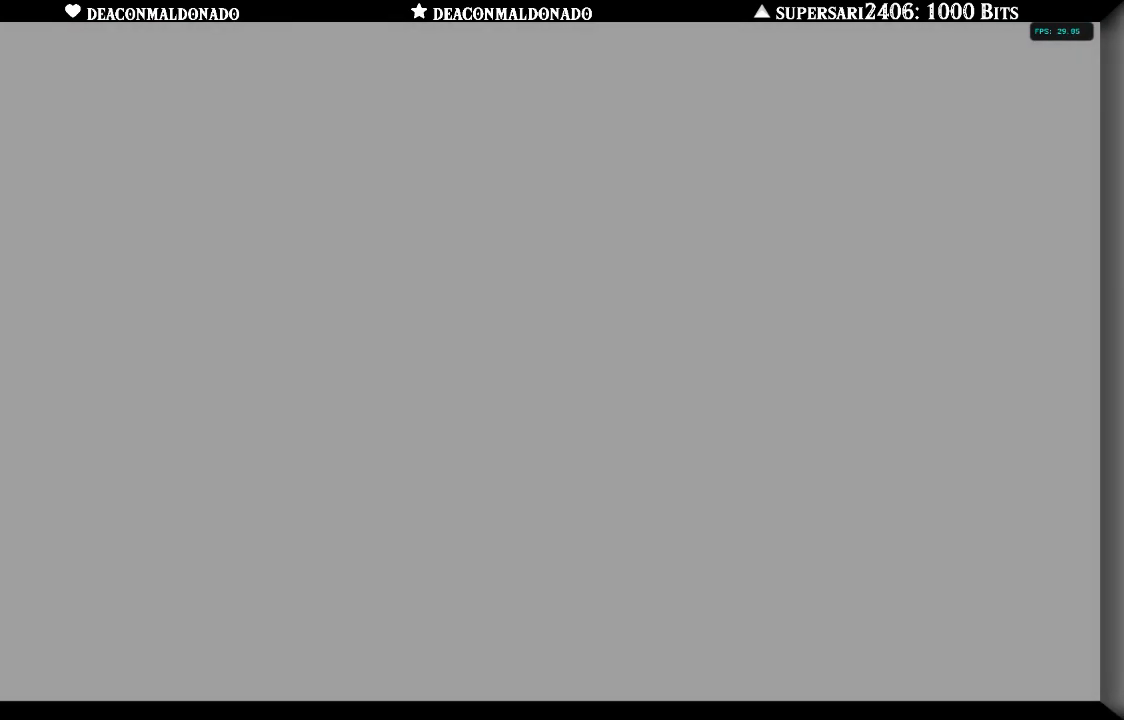
{"dt_ms": 1000, "buttons": [], "left_stick": "up", "right_stick": "center"}
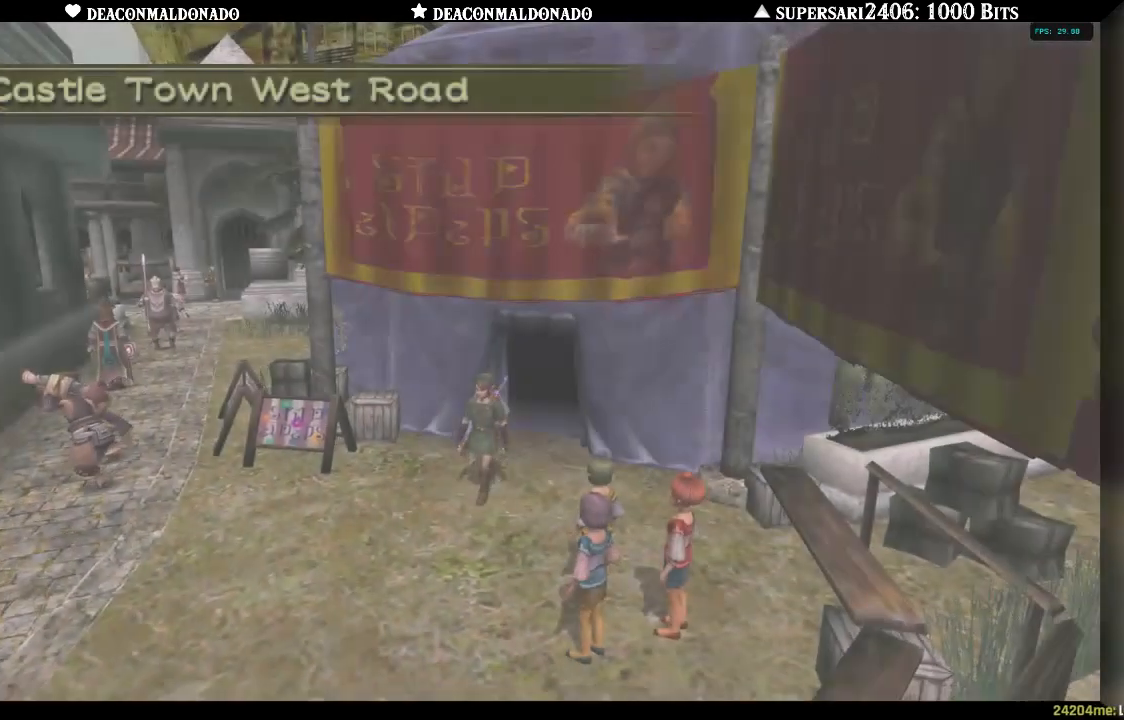
{"dt_ms": 500, "buttons": [], "left_stick": "left", "right_stick": "center", "events": [[17, "left_stick", "center"], [200, "left_stick", "left"]]}
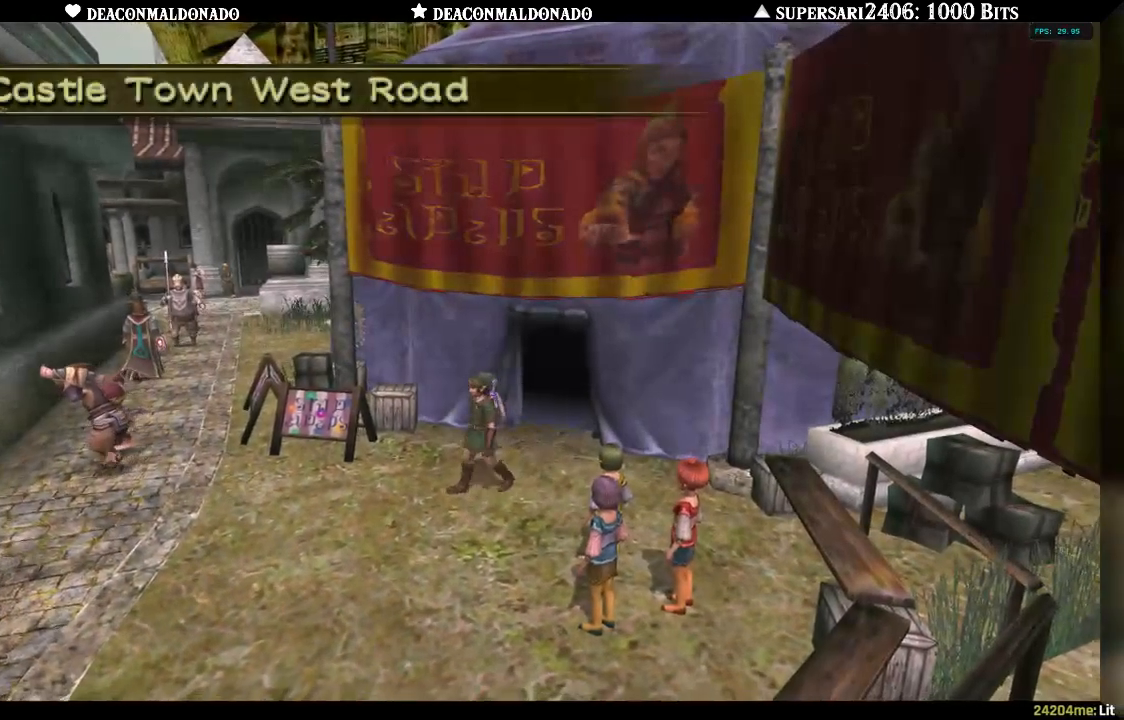
{"dt_ms": 500, "buttons": [], "left_stick": "up-left", "right_stick": "center", "events": [[317, "left_stick", "up-left"]]}
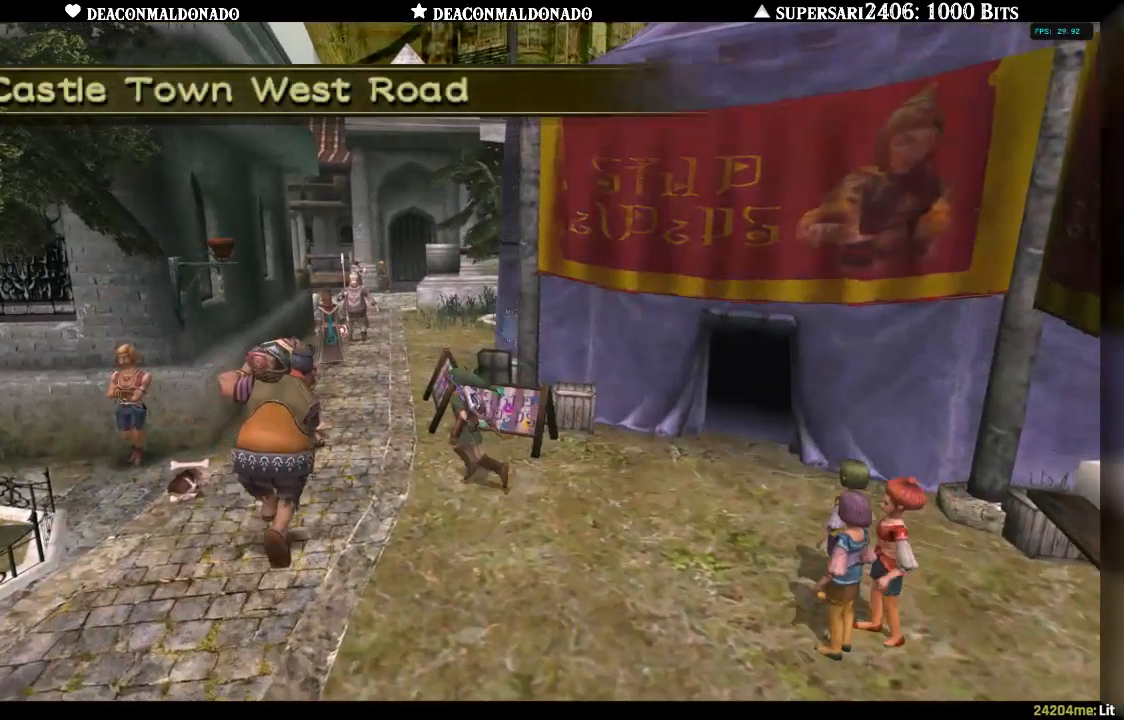
{"dt_ms": 500, "buttons": [], "left_stick": "up", "right_stick": "center", "events": [[150, "left_stick", "up"]]}
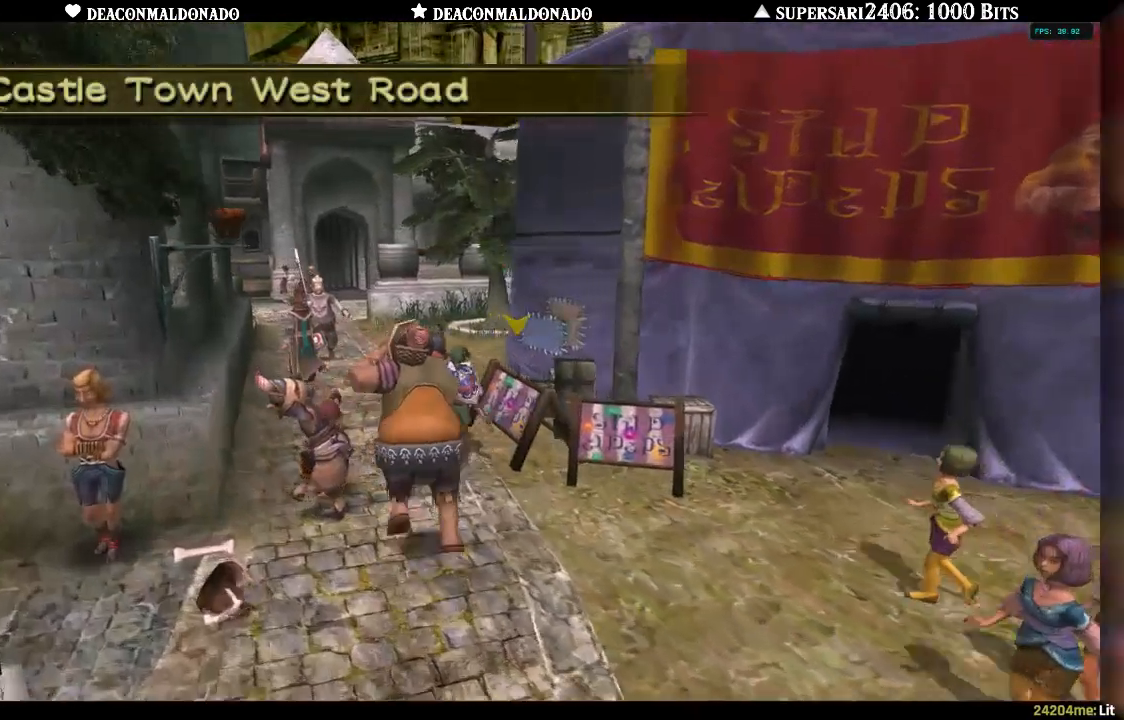
{"dt_ms": 500, "buttons": [], "left_stick": "up", "right_stick": "center", "events": []}
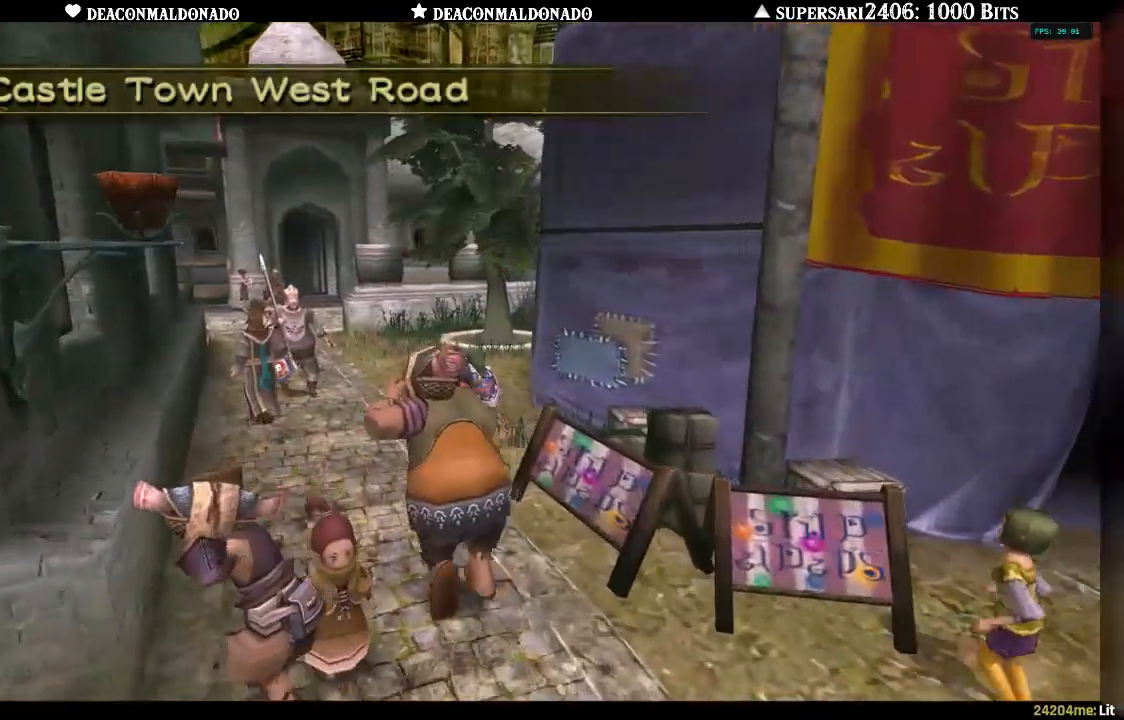
{"dt_ms": 500, "buttons": ["A"], "left_stick": "up-left", "right_stick": "center", "events": [[67, "A", "down"], [200, "A", "up"], [317, "A", "down"], [383, "left_stick", "up-left"], [417, "A", "up"], [483, "A", "down"]]}
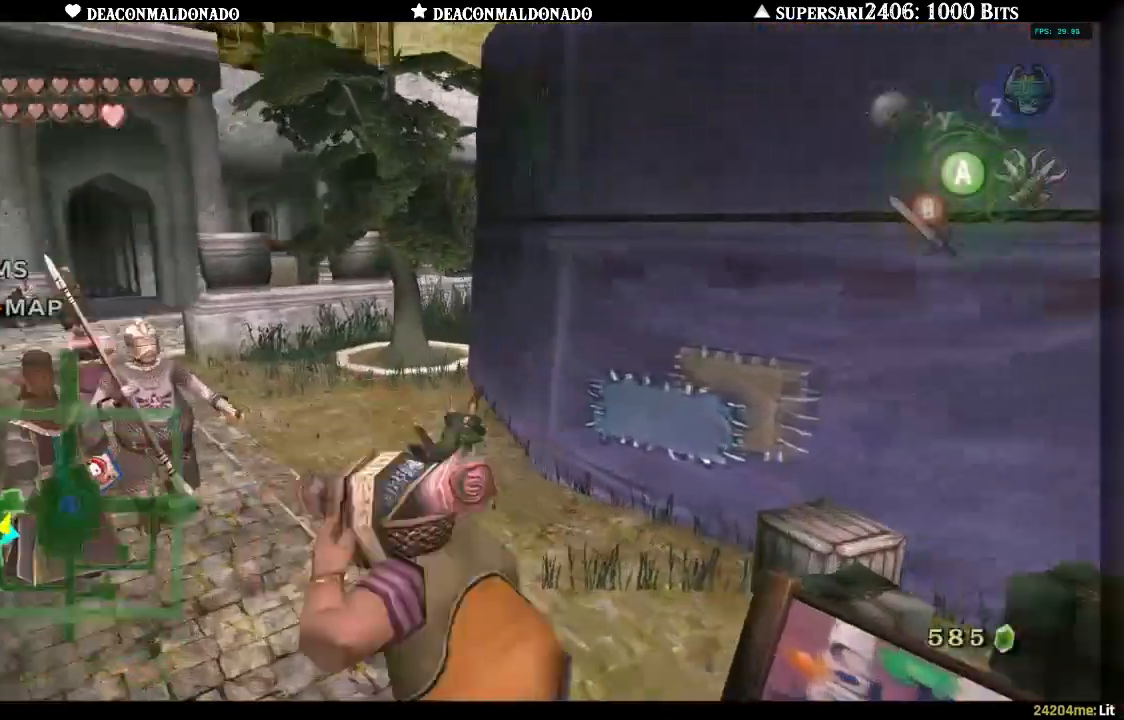
{"dt_ms": 500, "buttons": ["A"], "left_stick": "left", "right_stick": "center", "events": [[83, "A", "up"], [133, "A", "down"], [250, "A", "up"], [283, "left_stick", "left"], [317, "A", "down"], [383, "A", "up"], [450, "A", "down"]]}
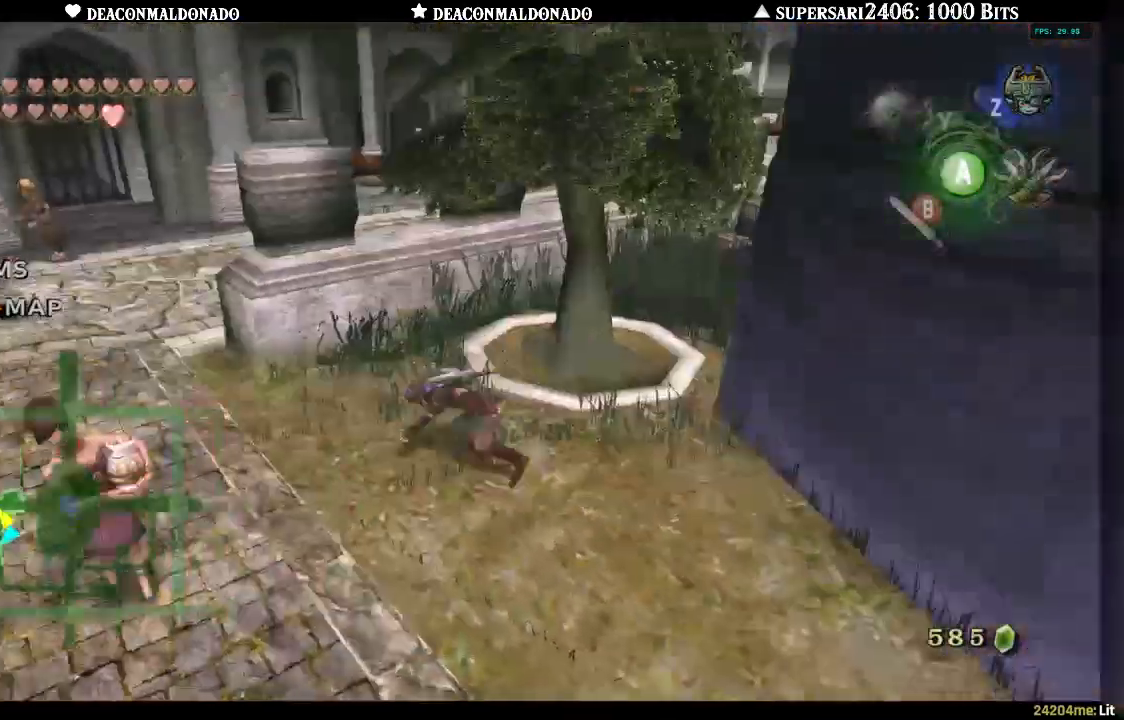
{"dt_ms": 500, "buttons": [], "left_stick": "up", "right_stick": "center", "events": [[50, "A", "up"], [217, "left_stick", "up"]]}
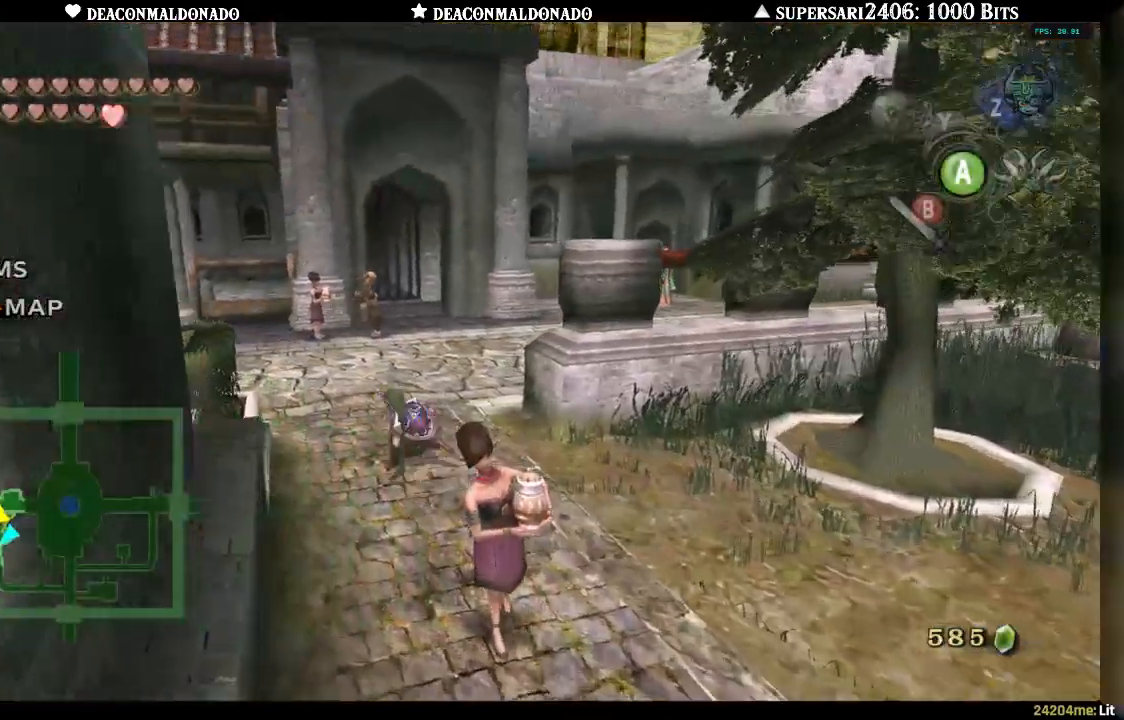
{"dt_ms": 500, "buttons": ["A"], "left_stick": "up-right", "right_stick": "center", "events": [[183, "left_stick", "up-right"], [350, "A", "down"]]}
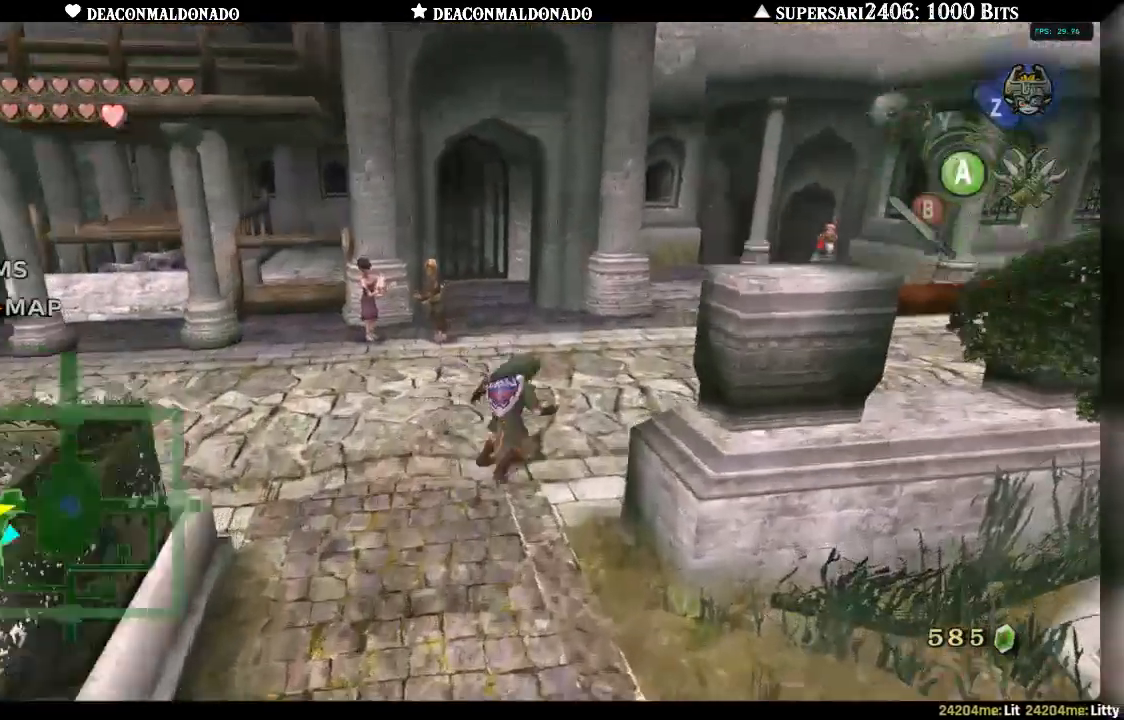
{"dt_ms": 1000, "buttons": ["A"], "left_stick": "up-right", "right_stick": "center"}